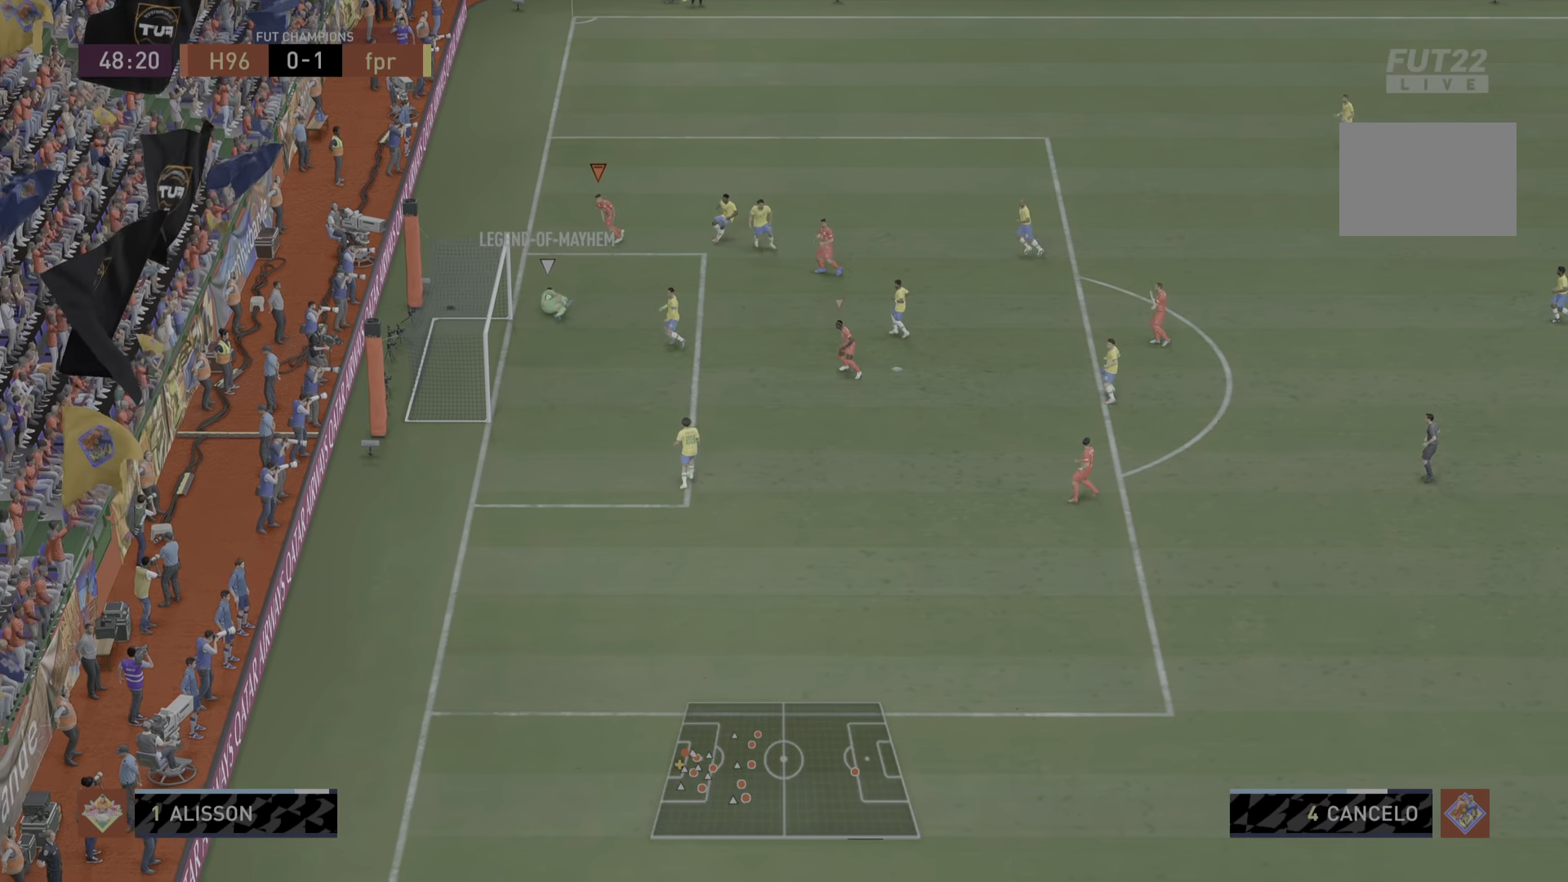
Gameplay with a controller (PlayStation layout); each line is a JSON object with the inputs held at the frame after it. "events" lists button and stick changes between this image and that frame as [ms after this image, input, new state], when the widget could be followed in between. Not read: L3 R3.
{"buttons": ["R1"], "left_stick": "right", "right_stick": "center", "events": [[83, "left_stick", "center"], [334, "left_stick", "right"], [350, "R1", "down"]]}
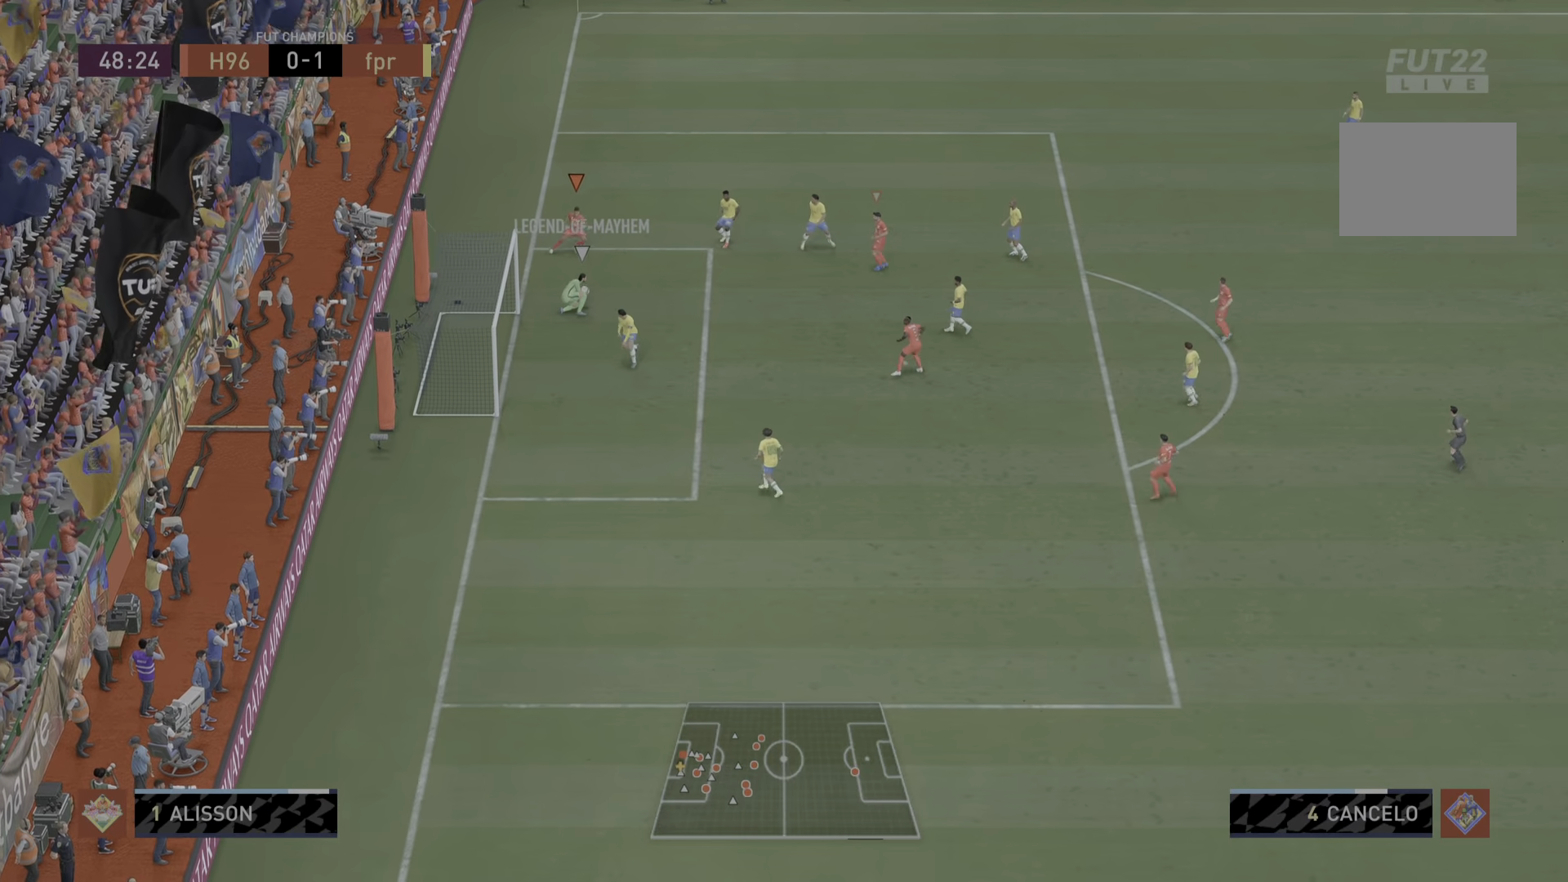
{"buttons": ["R1"], "left_stick": "right", "right_stick": "center", "events": []}
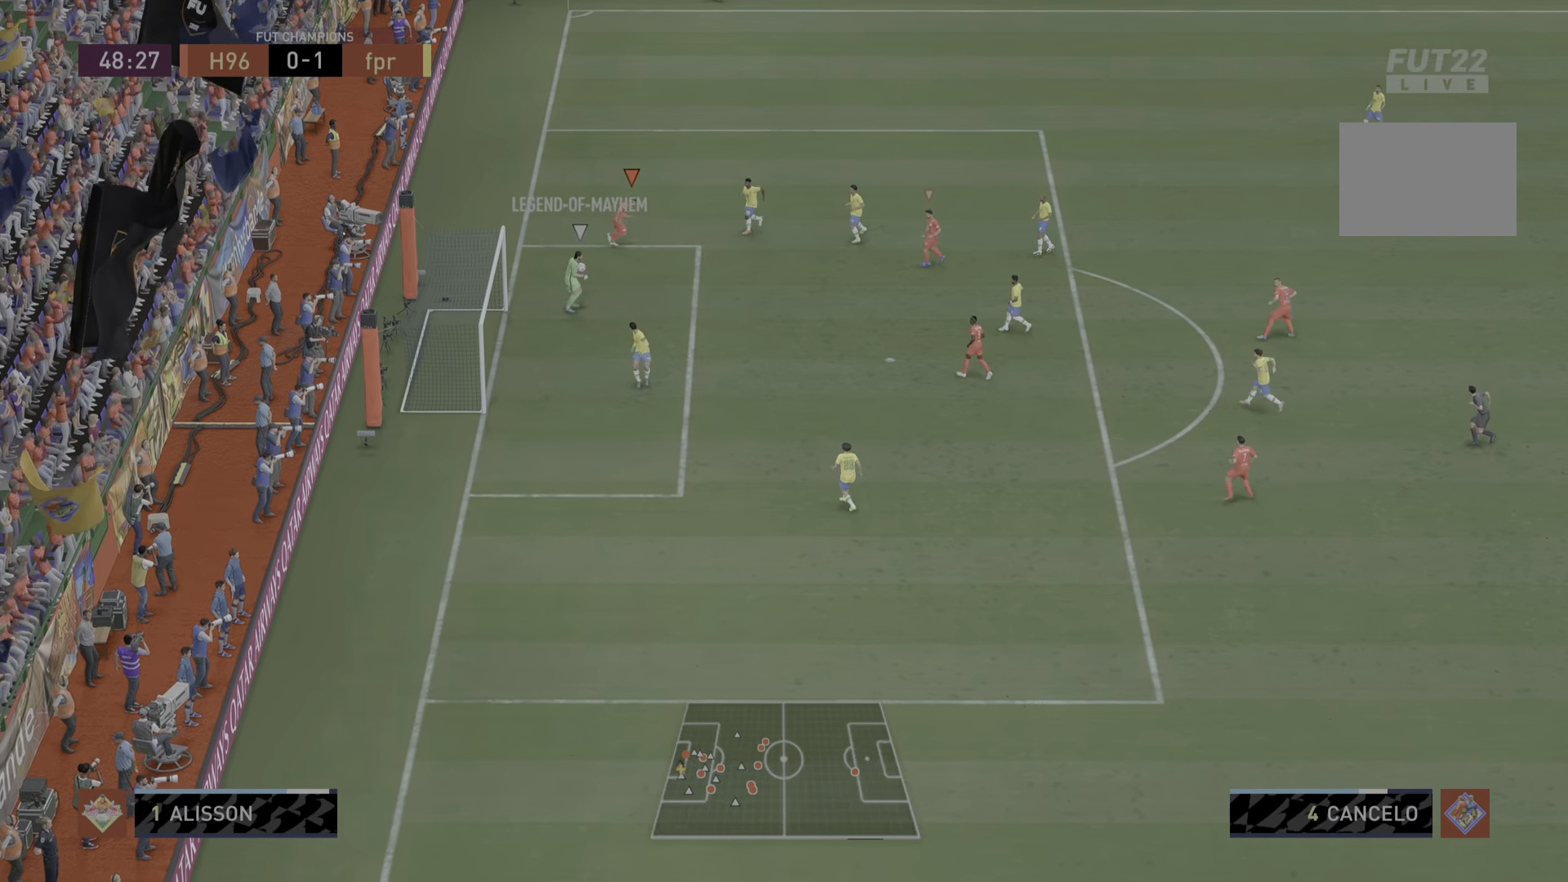
{"buttons": ["R1"], "left_stick": "right", "right_stick": "center", "events": []}
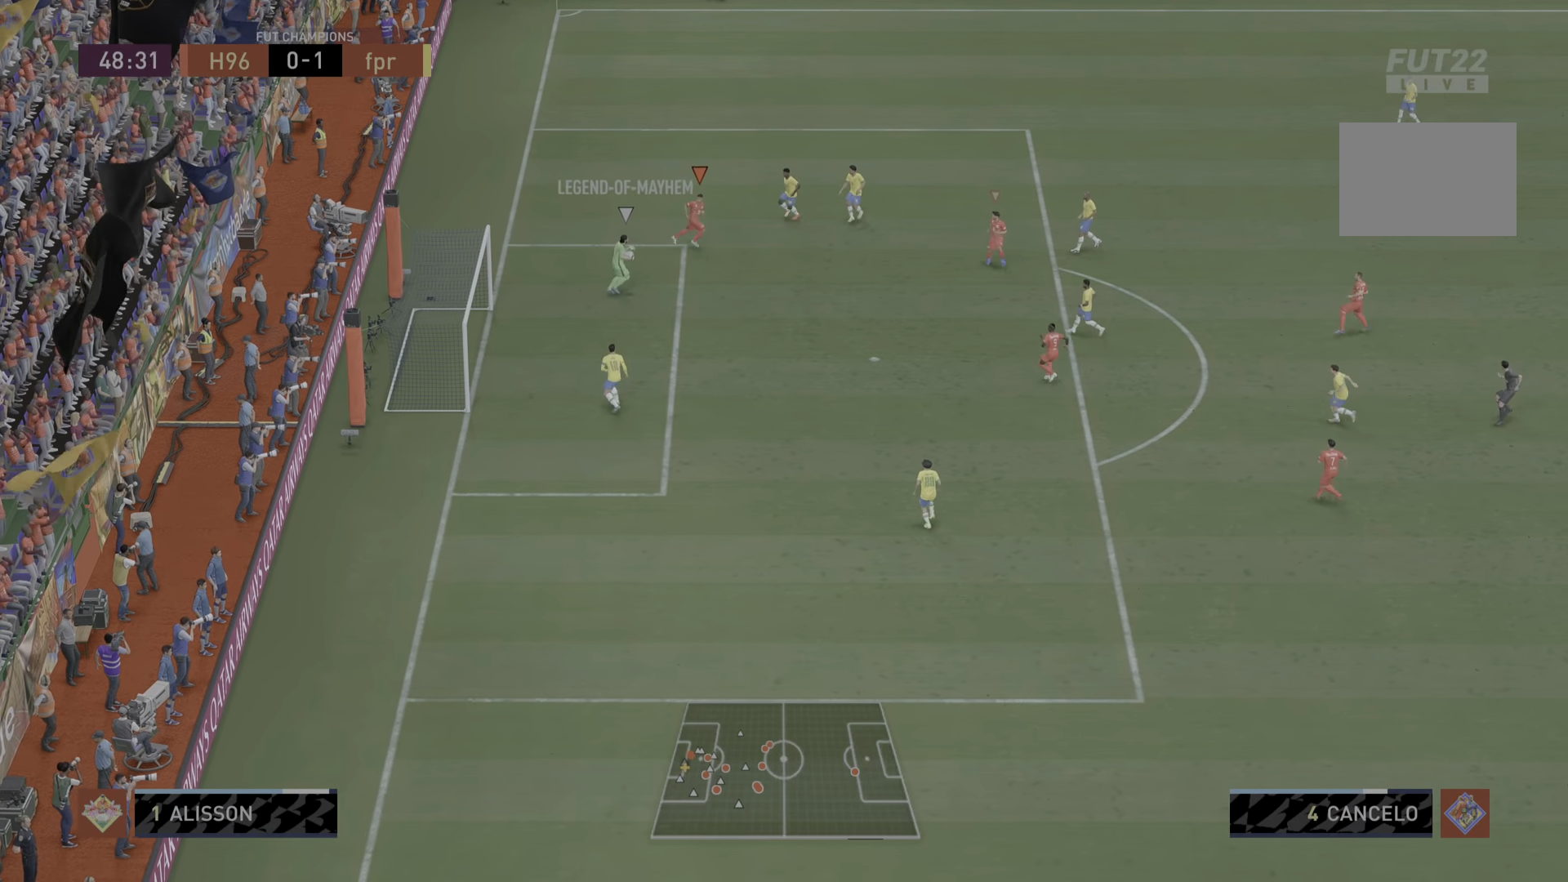
{"buttons": ["R1"], "left_stick": "right", "right_stick": "center", "events": []}
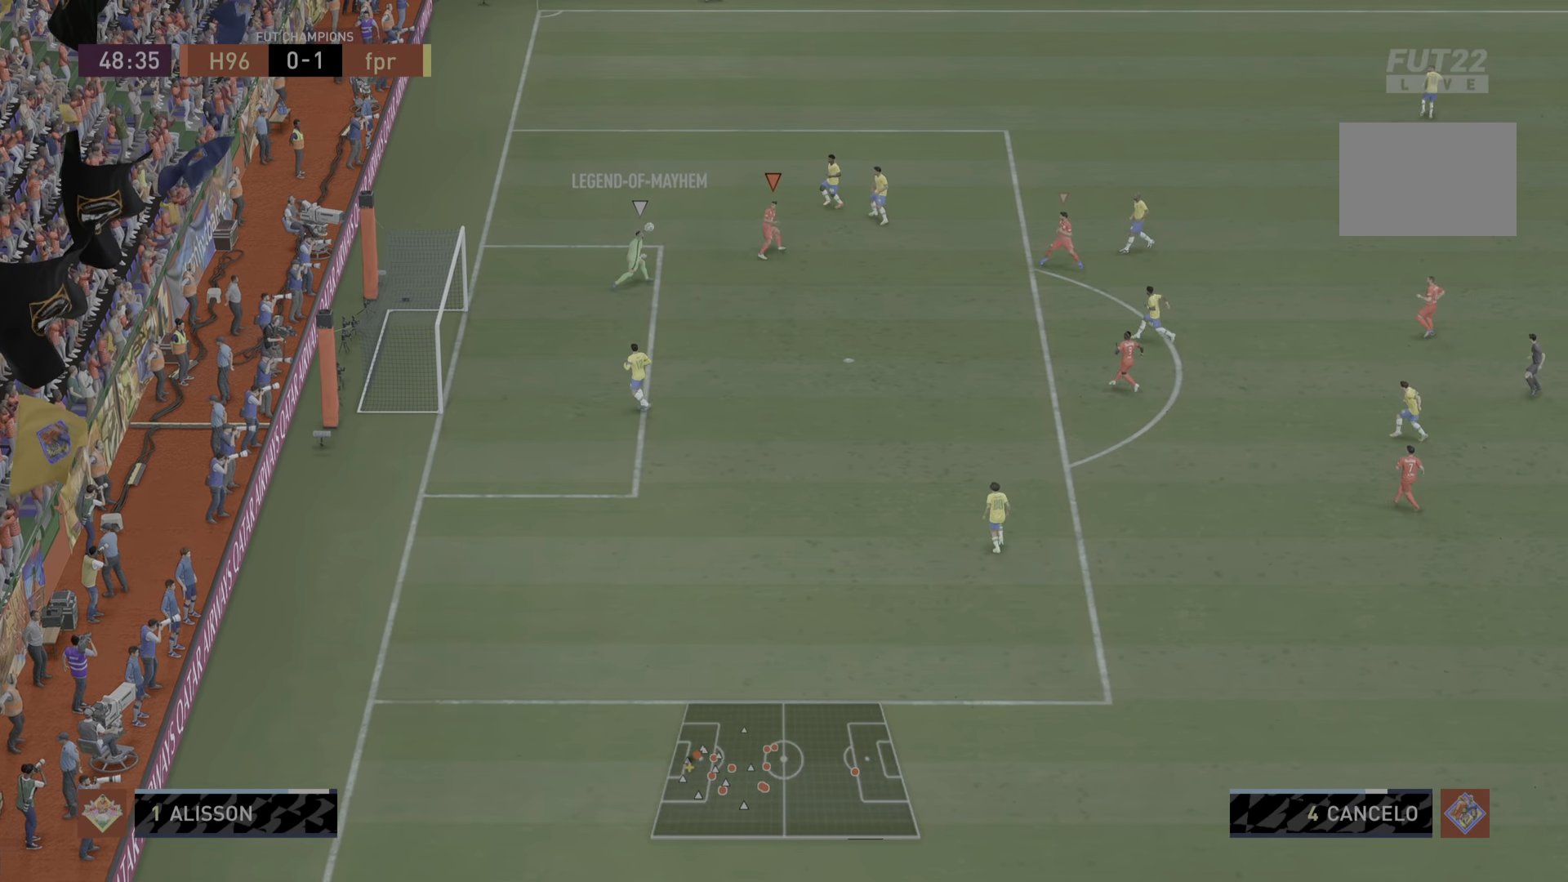
{"buttons": ["L1", "R1"], "left_stick": "up-right", "right_stick": "center", "events": [[367, "L1", "down"], [467, "left_stick", "up-right"]]}
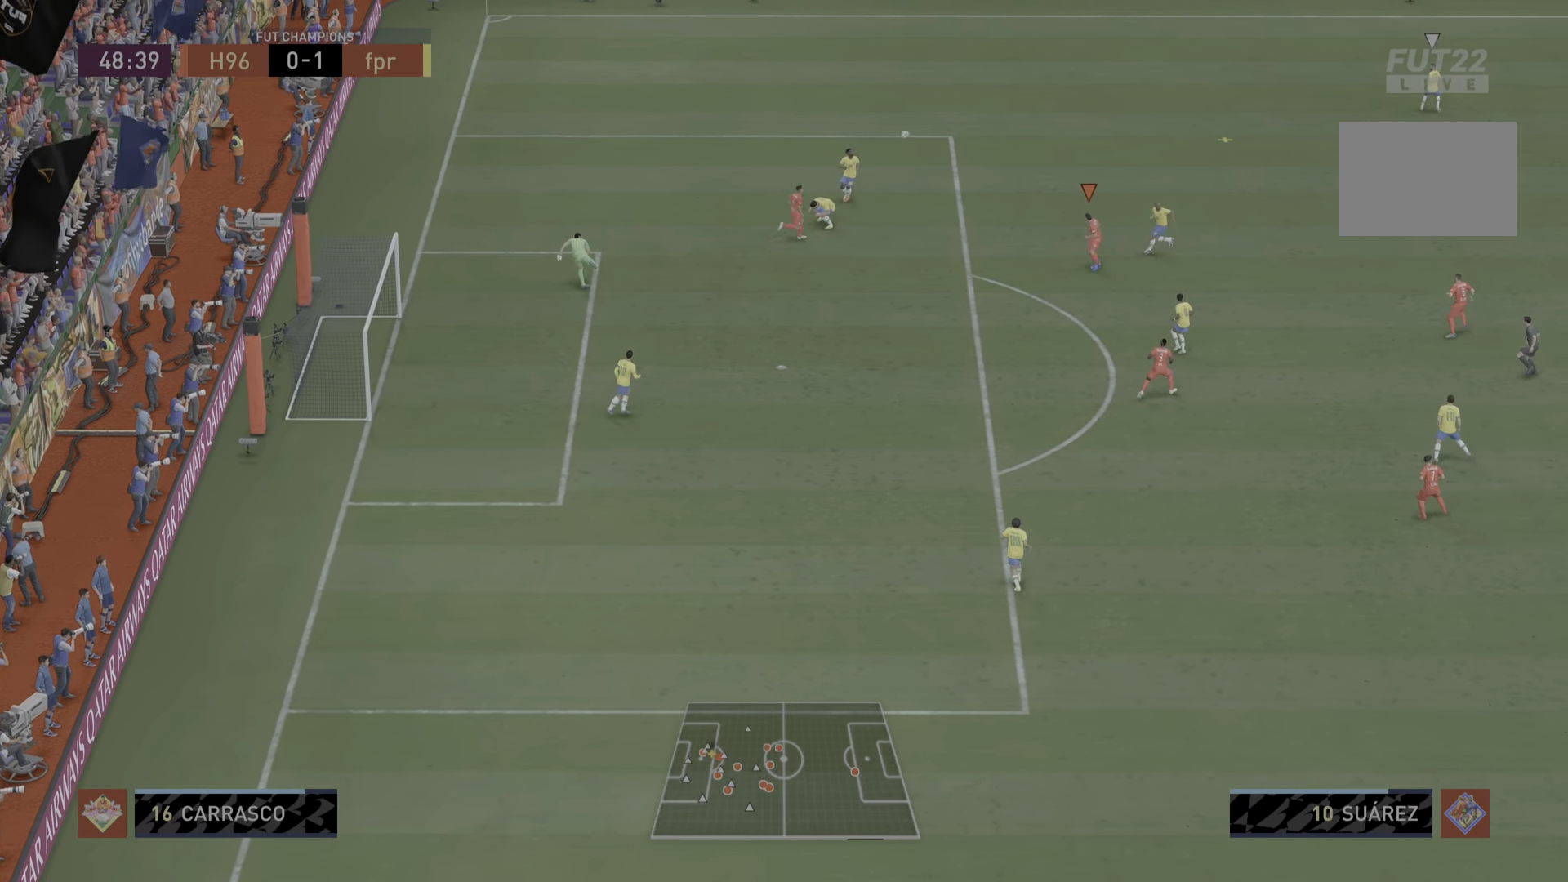
{"buttons": ["L2", "R1"], "left_stick": "up", "right_stick": "center", "events": [[66, "L1", "up"], [100, "left_stick", "up"], [166, "L2", "down"]]}